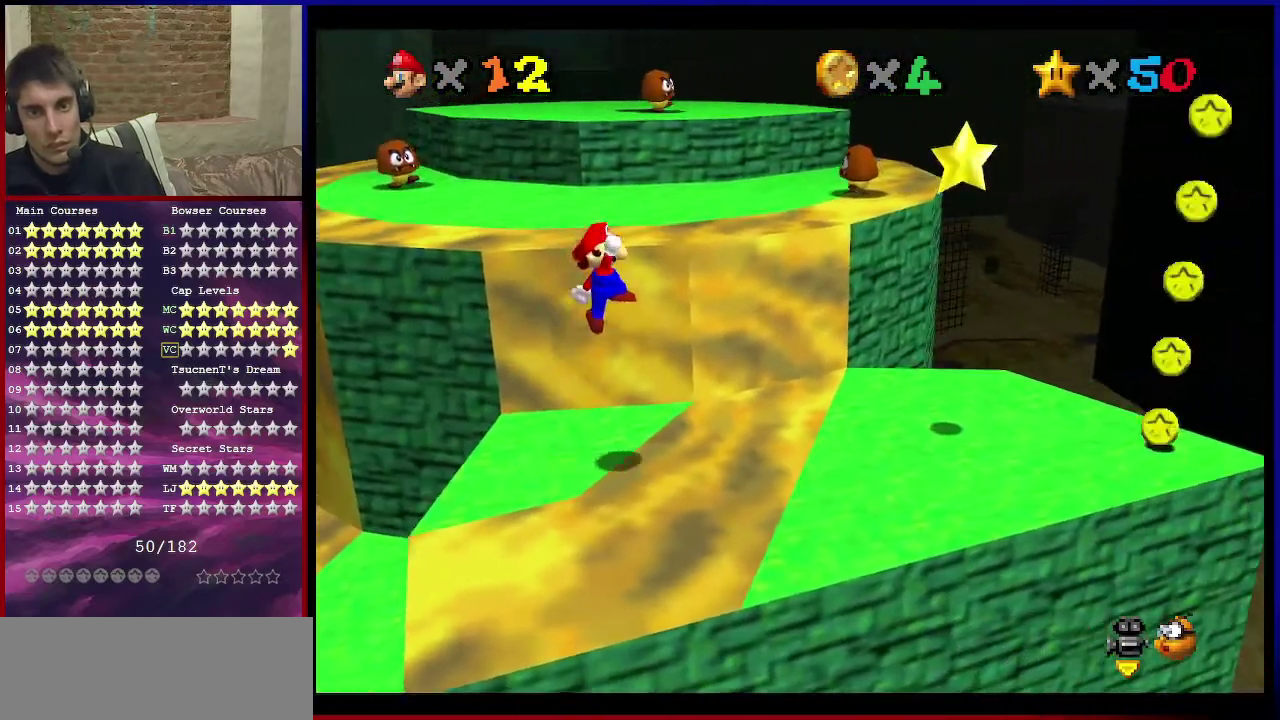
Gameplay with a controller (Nintendo layout); each line is a JSON object with the inputs held at the frame after it (dt_ms = milliseconds from this image to that frame). "events" lists button and stick changes between this image and that frame as [ms after this image, input, new state], when the widget could be followed in between. Not read: L3 R3.
{"dt_ms": 300, "buttons": ["A"], "left_stick": "down-right", "events": [[233, "left_stick", "down-right"]]}
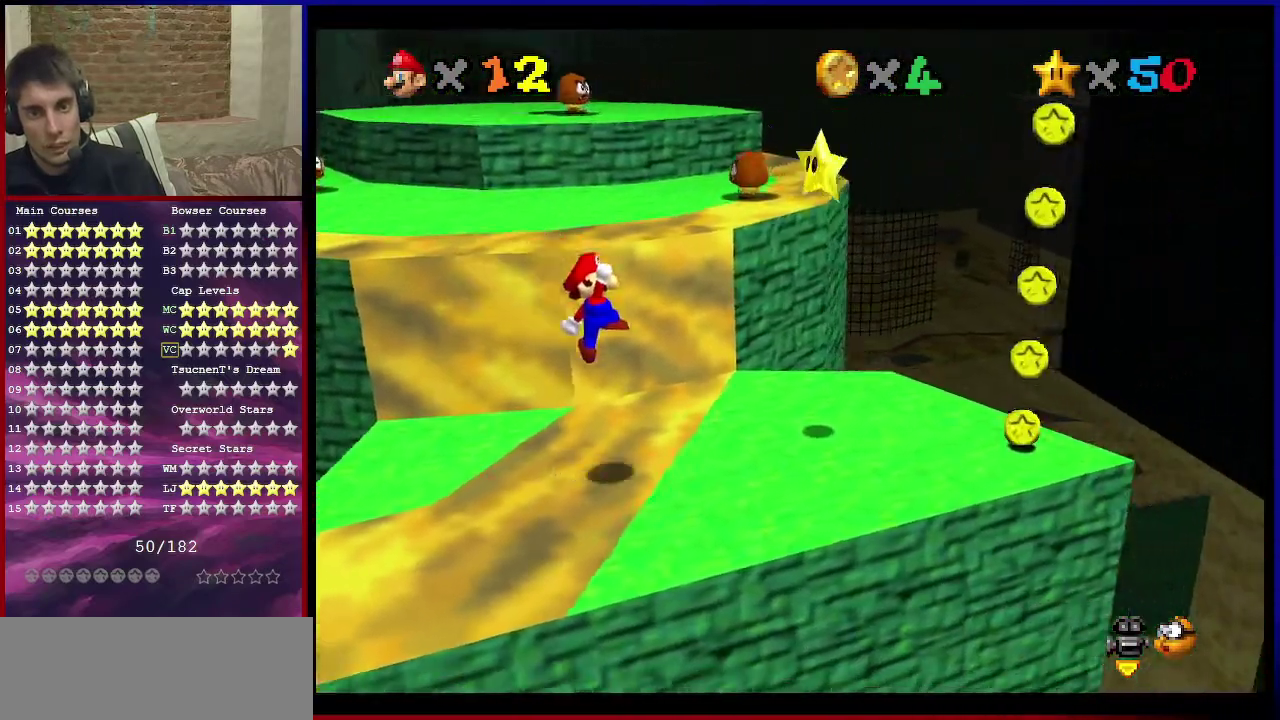
{"dt_ms": 400, "buttons": [], "left_stick": "center", "events": [[100, "left_stick", "right"], [234, "A", "up"], [234, "left_stick", "center"]]}
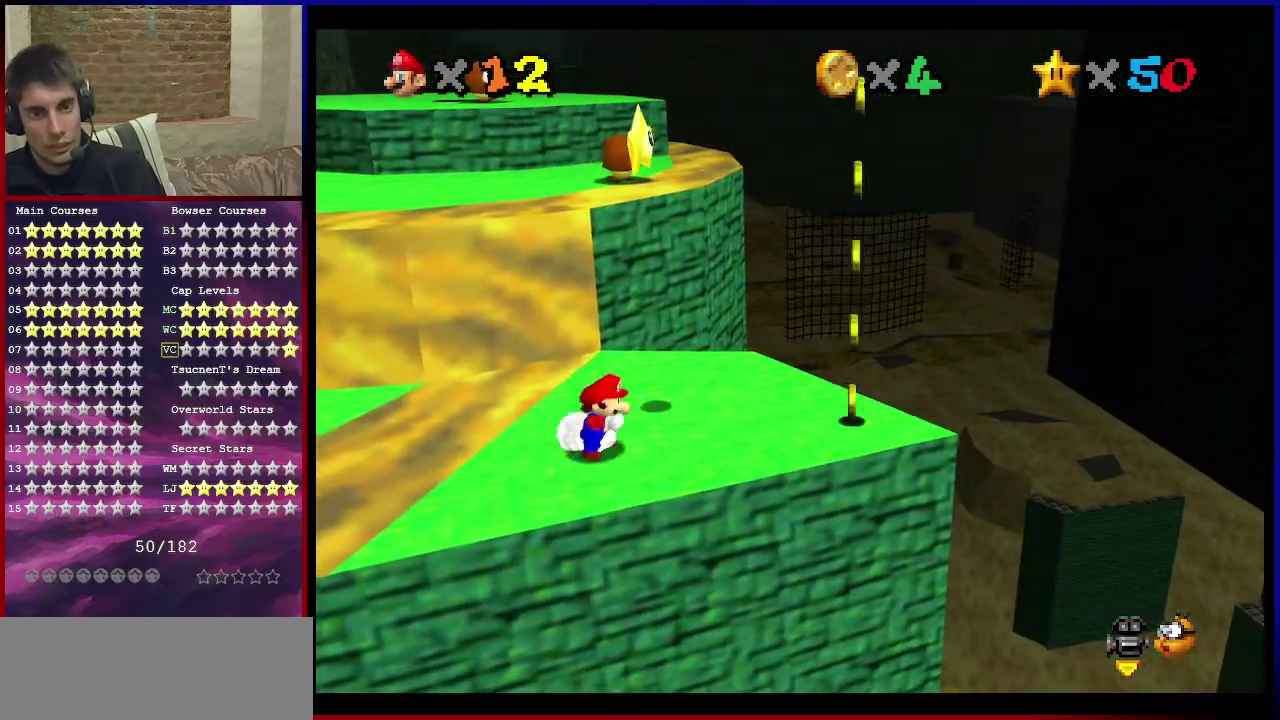
{"dt_ms": 601, "buttons": [], "left_stick": "down", "events": [[367, "A", "down"], [434, "A", "up"], [568, "left_stick", "down"]]}
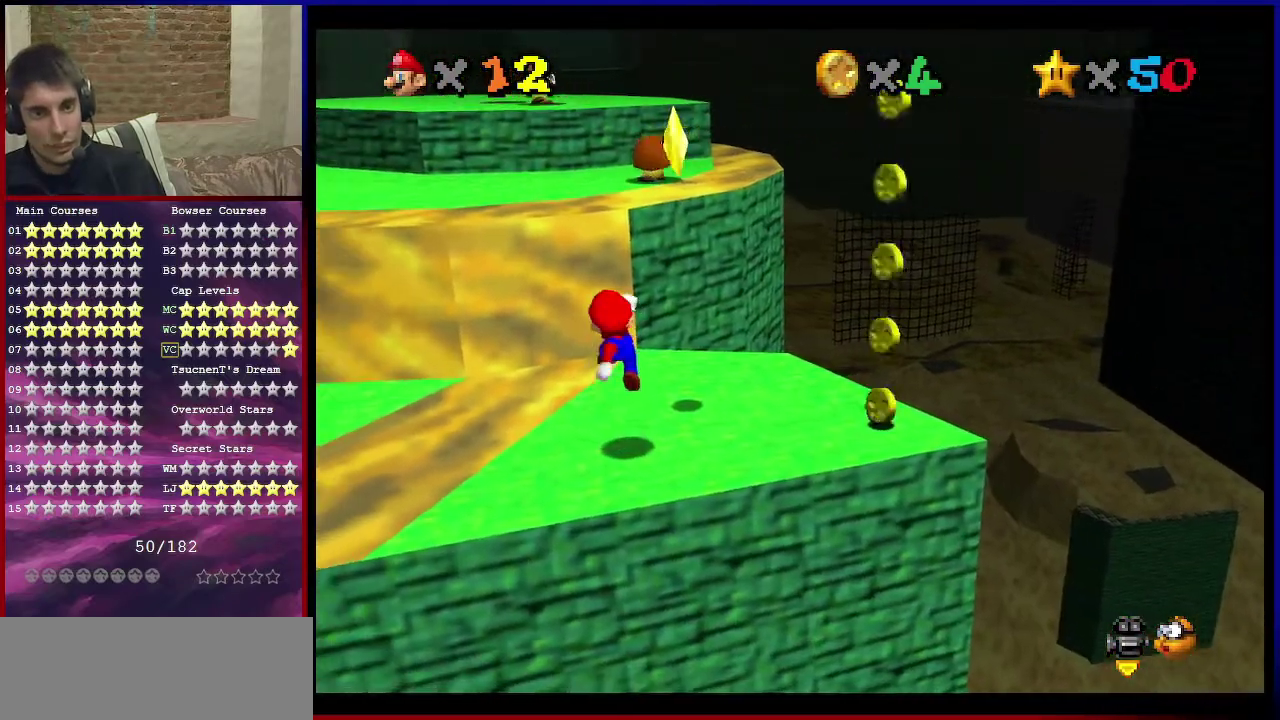
{"dt_ms": 500, "buttons": ["A"], "left_stick": "up", "events": [[67, "A", "down"], [267, "left_stick", "center"], [467, "left_stick", "up"]]}
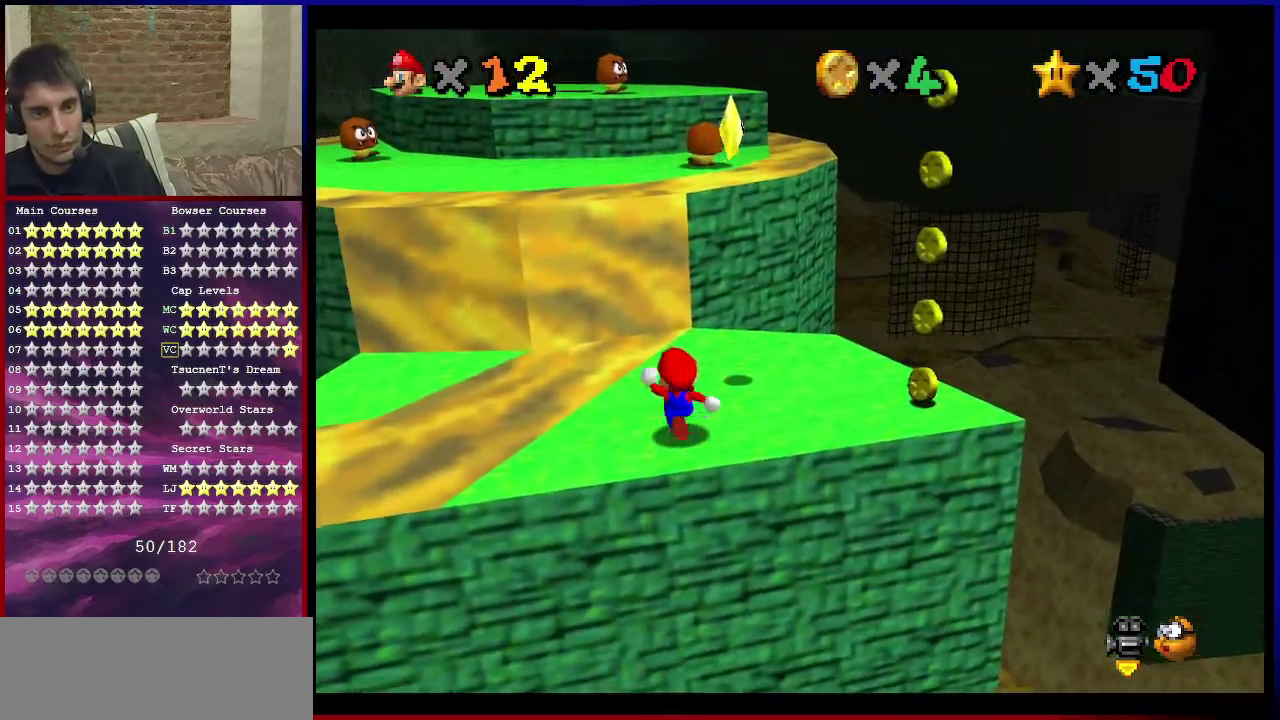
{"dt_ms": 501, "buttons": ["A"], "left_stick": "up-left", "events": [[67, "B", "down"], [234, "B", "up"], [301, "A", "up"], [501, "A", "down"], [501, "left_stick", "up-left"]]}
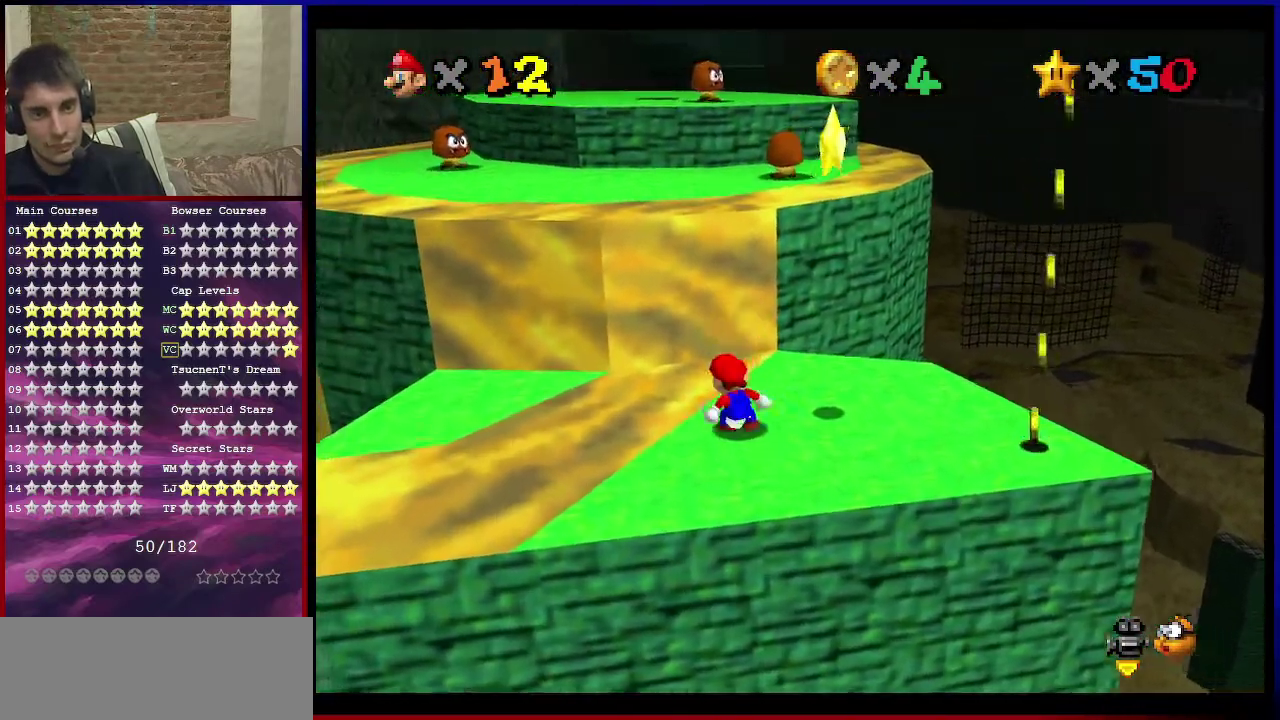
{"dt_ms": 701, "buttons": ["A"], "left_stick": "up", "events": [[267, "left_stick", "up"], [500, "left_stick", "down"], [601, "B", "down"], [601, "left_stick", "up"], [701, "B", "up"]]}
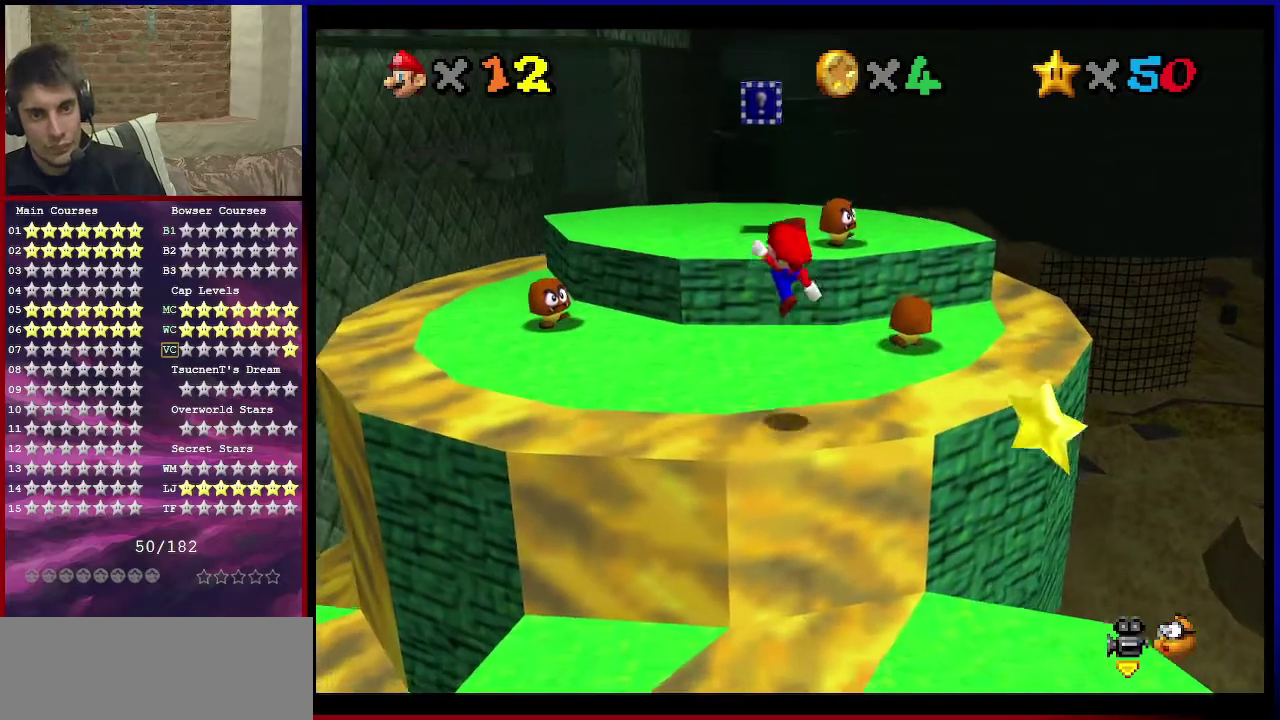
{"dt_ms": 300, "buttons": [], "left_stick": "up", "events": [[66, "A", "up"]]}
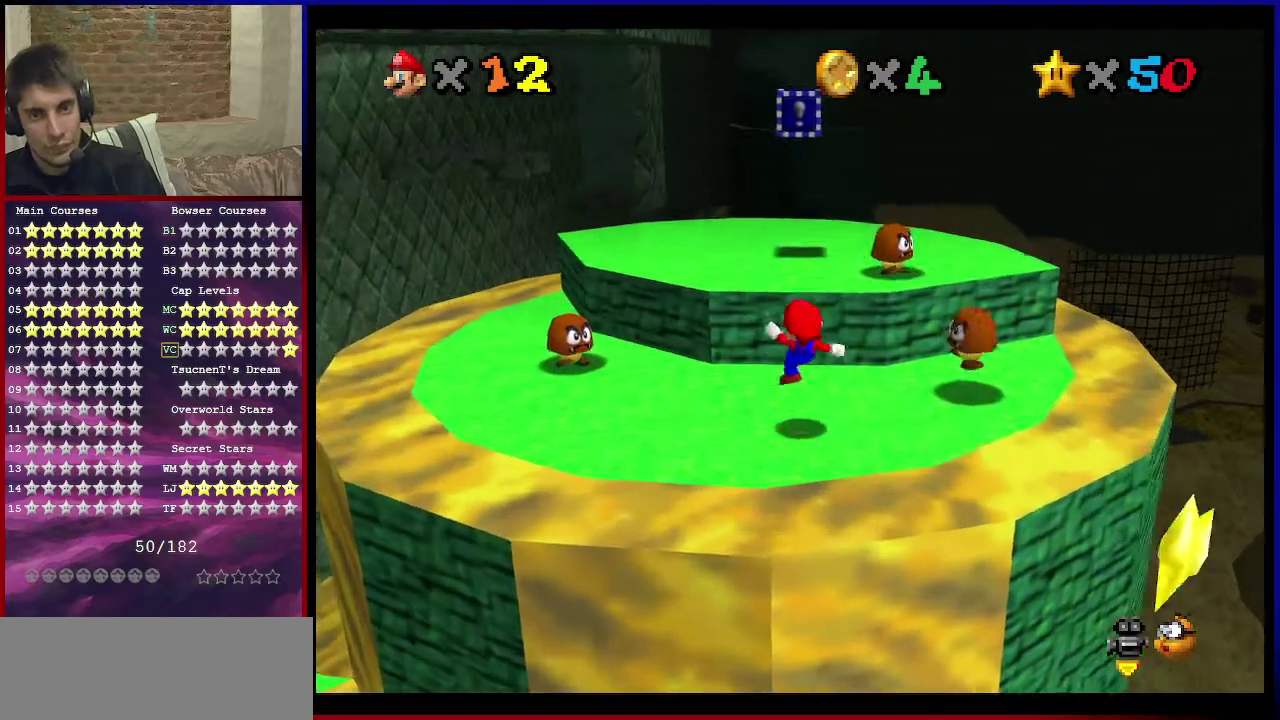
{"dt_ms": 500, "buttons": [], "left_stick": "up-right", "events": [[133, "A", "down"], [234, "A", "up"], [234, "left_stick", "up-right"]]}
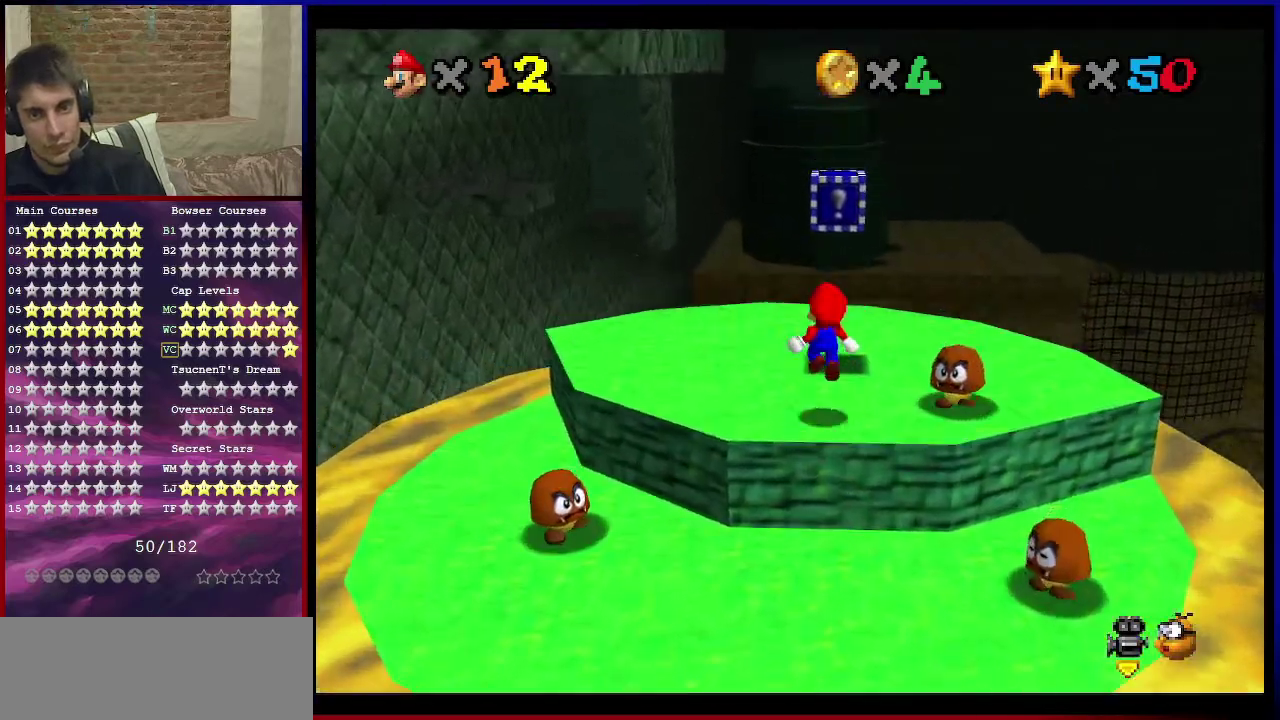
{"dt_ms": 501, "buttons": ["C_RIGHT"], "left_stick": "up-right", "events": [[201, "left_stick", "center"], [234, "C_RIGHT", "down"], [368, "C_RIGHT", "up"], [434, "C_RIGHT", "down"], [434, "left_stick", "down-left"], [501, "left_stick", "up-right"]]}
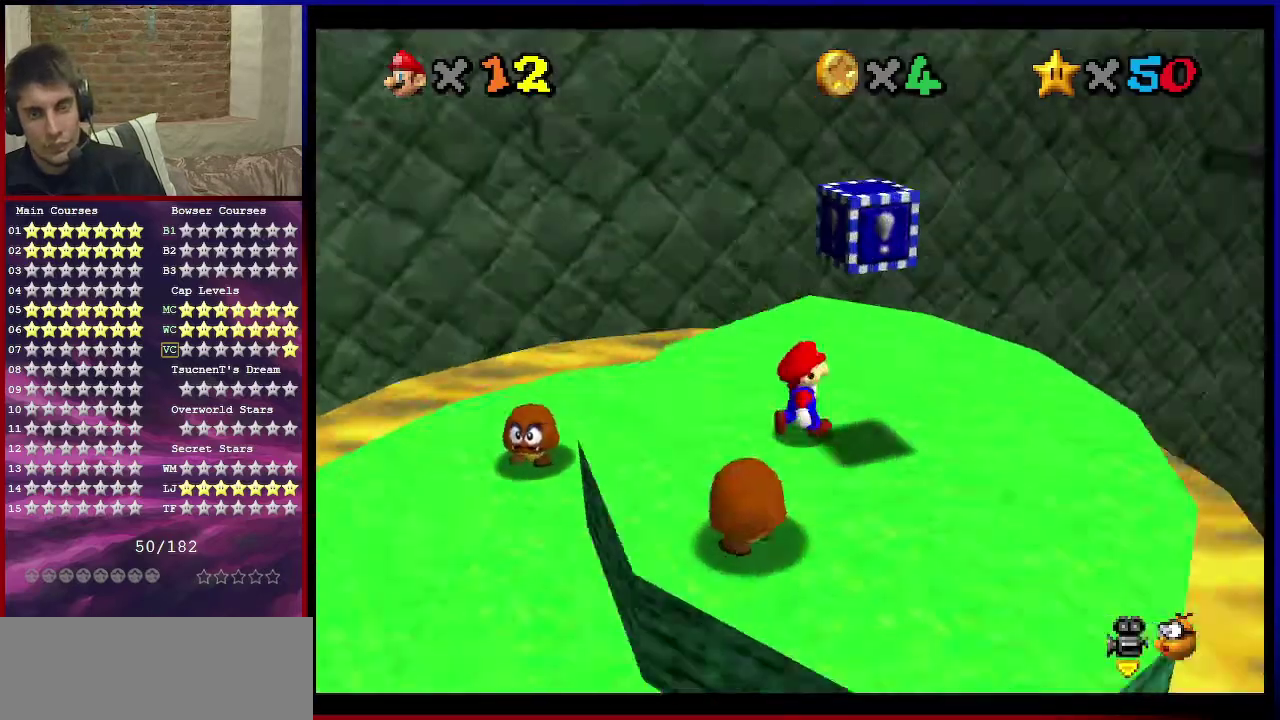
{"dt_ms": 701, "buttons": [], "left_stick": "right", "events": [[67, "left_stick", "right"], [100, "C_RIGHT", "up"], [267, "left_stick", "center"], [400, "left_stick", "down-right"], [534, "C_LEFT", "down"], [534, "left_stick", "right"], [701, "C_LEFT", "up"]]}
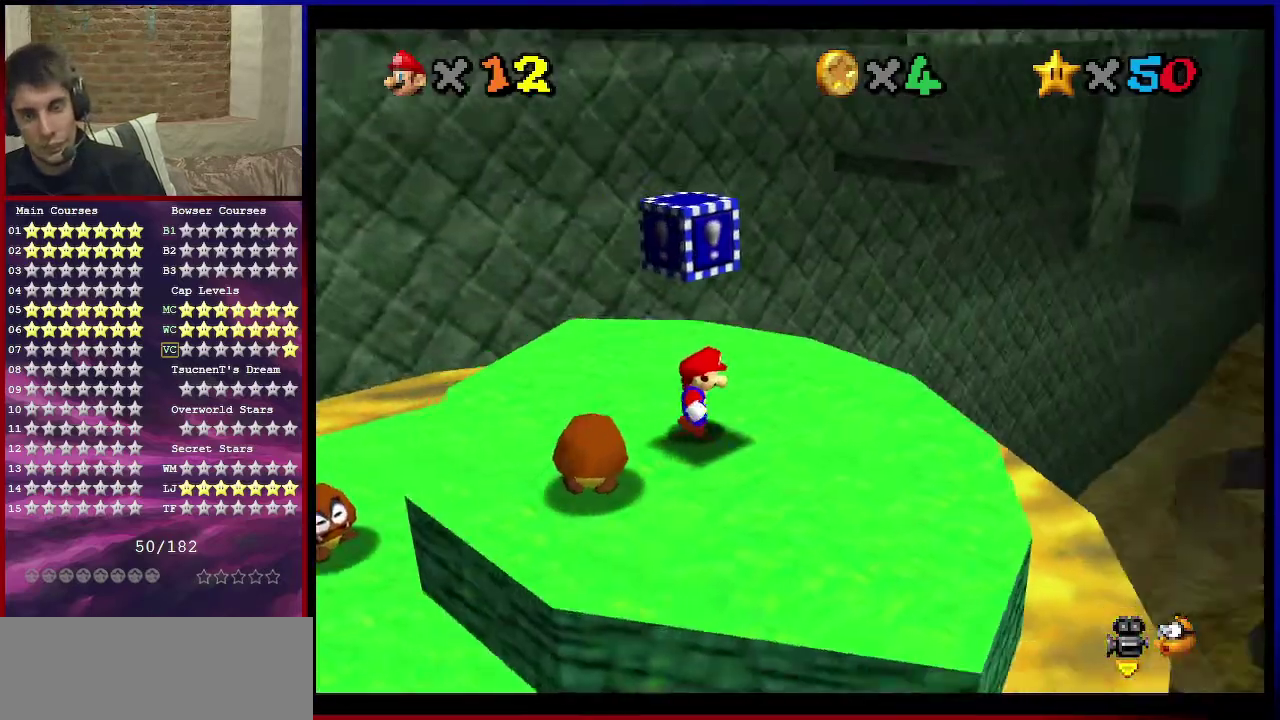
{"dt_ms": 300, "buttons": [], "left_stick": "right", "events": []}
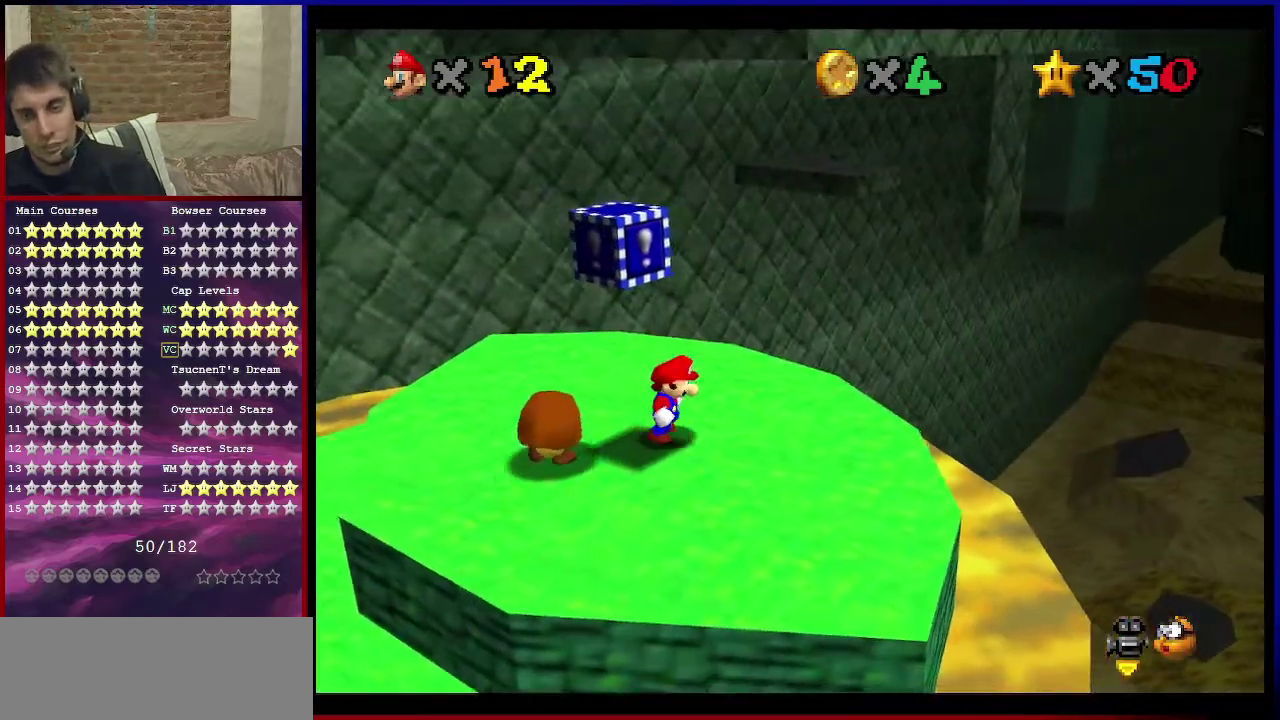
{"dt_ms": 500, "buttons": [], "left_stick": "center", "events": [[200, "left_stick", "center"]]}
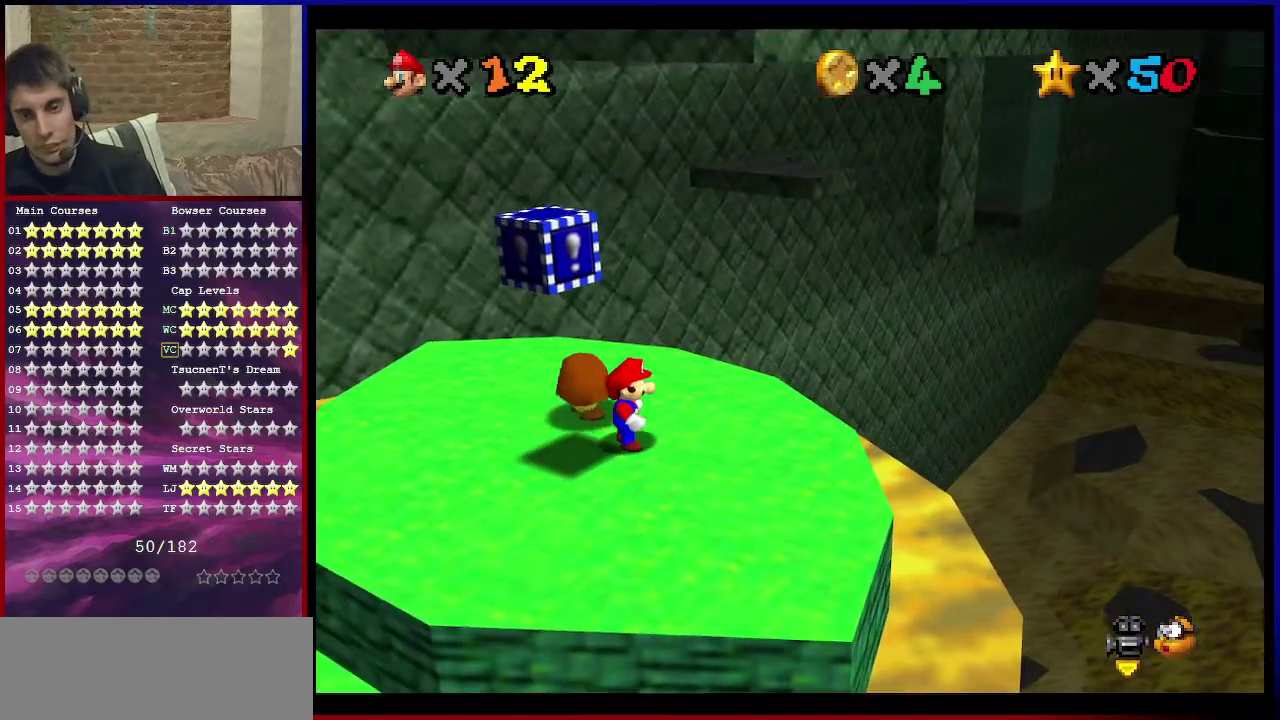
{"dt_ms": 501, "buttons": ["C_DOWN", "C_LEFT"], "left_stick": "center", "events": [[167, "C_DOWN", "down"], [167, "C_LEFT", "down"], [334, "C_DOWN", "up"], [334, "C_LEFT", "up"], [401, "C_DOWN", "down"], [401, "C_LEFT", "down"]]}
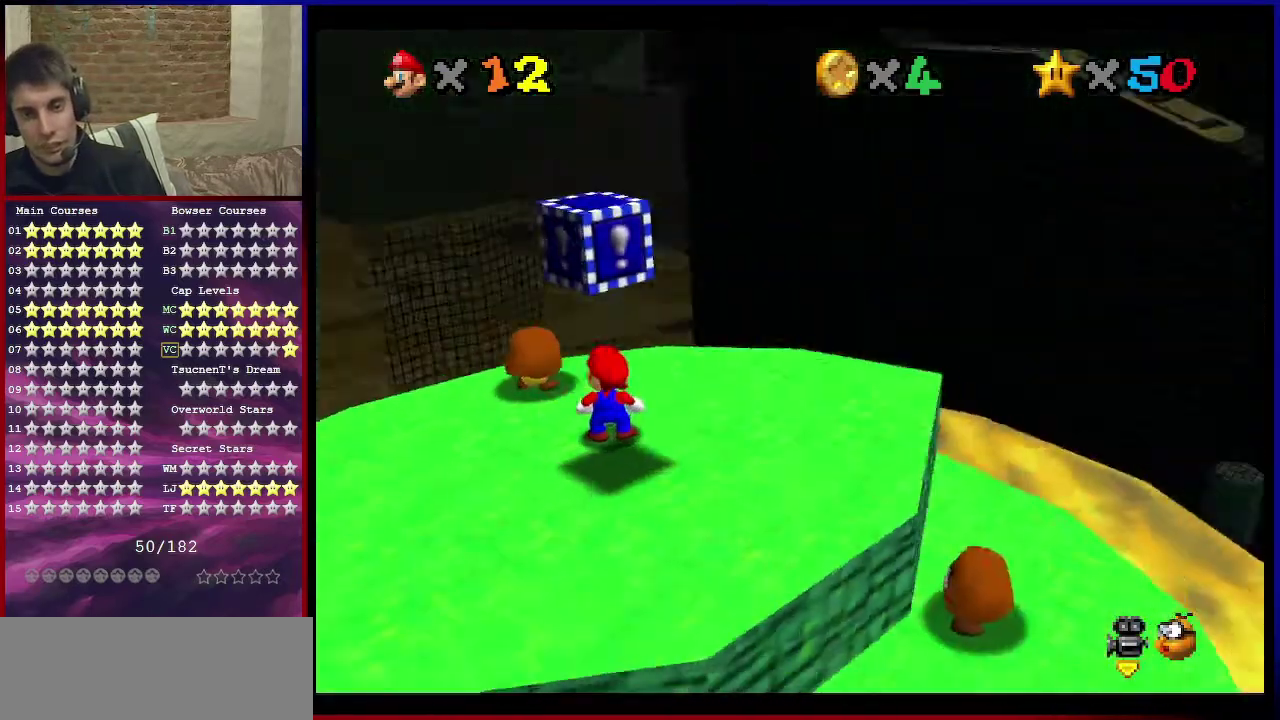
{"dt_ms": 400, "buttons": ["C_DOWN", "C_LEFT"], "left_stick": "center", "events": [[33, "C_DOWN", "up"], [33, "C_LEFT", "up"], [100, "C_LEFT", "down"], [133, "C_DOWN", "down"], [200, "C_DOWN", "up"], [200, "C_LEFT", "up"], [400, "C_DOWN", "down"], [400, "C_LEFT", "down"]]}
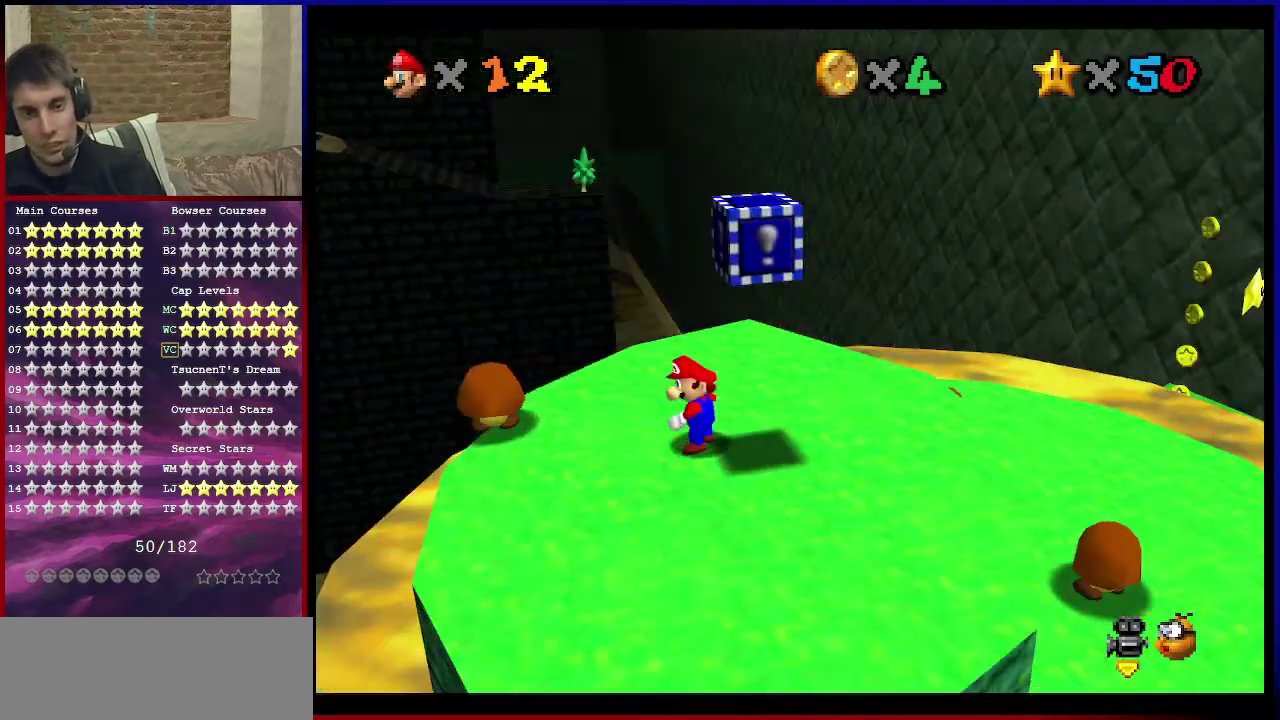
{"dt_ms": 801, "buttons": ["C_DOWN", "C_LEFT"], "left_stick": "down-left", "events": [[100, "C_DOWN", "up"], [134, "C_LEFT", "up"], [267, "left_stick", "left"], [334, "left_stick", "down-left"], [434, "left_stick", "center"], [734, "C_DOWN", "down"], [734, "C_LEFT", "down"], [801, "left_stick", "down-left"]]}
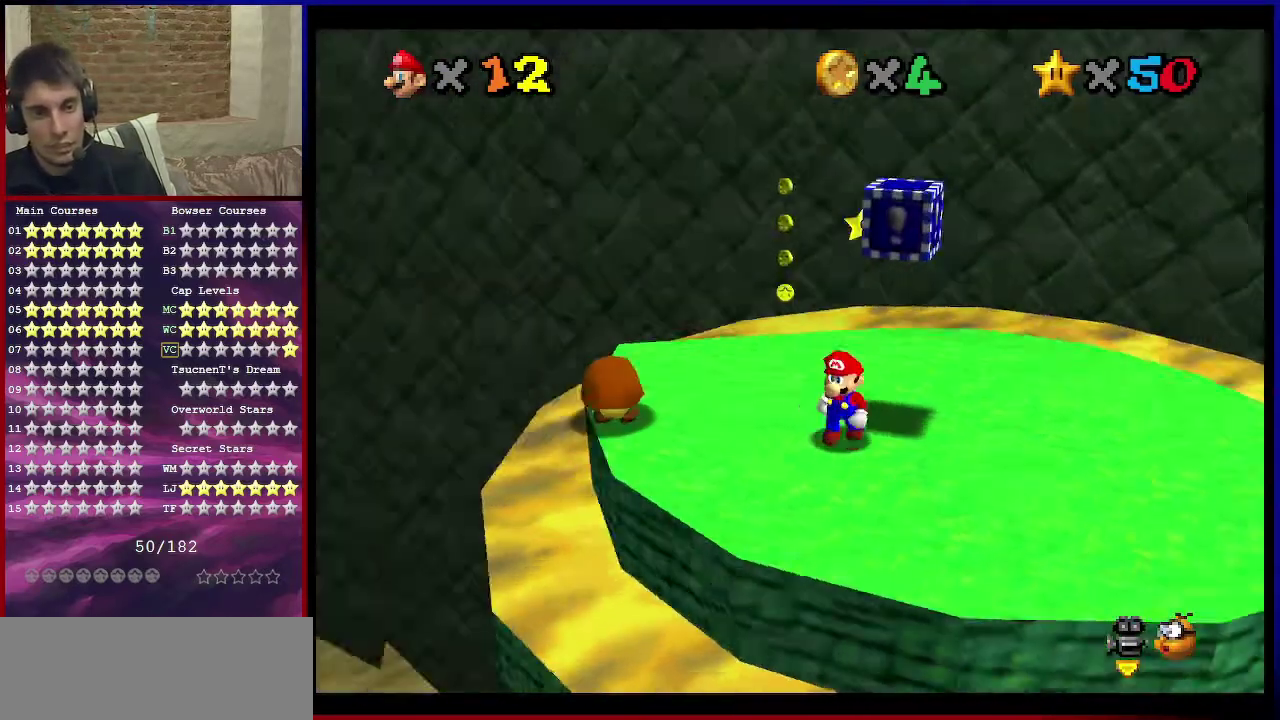
{"dt_ms": 300, "buttons": [], "left_stick": "center", "events": [[34, "C_DOWN", "up"], [34, "C_LEFT", "up"], [134, "left_stick", "center"]]}
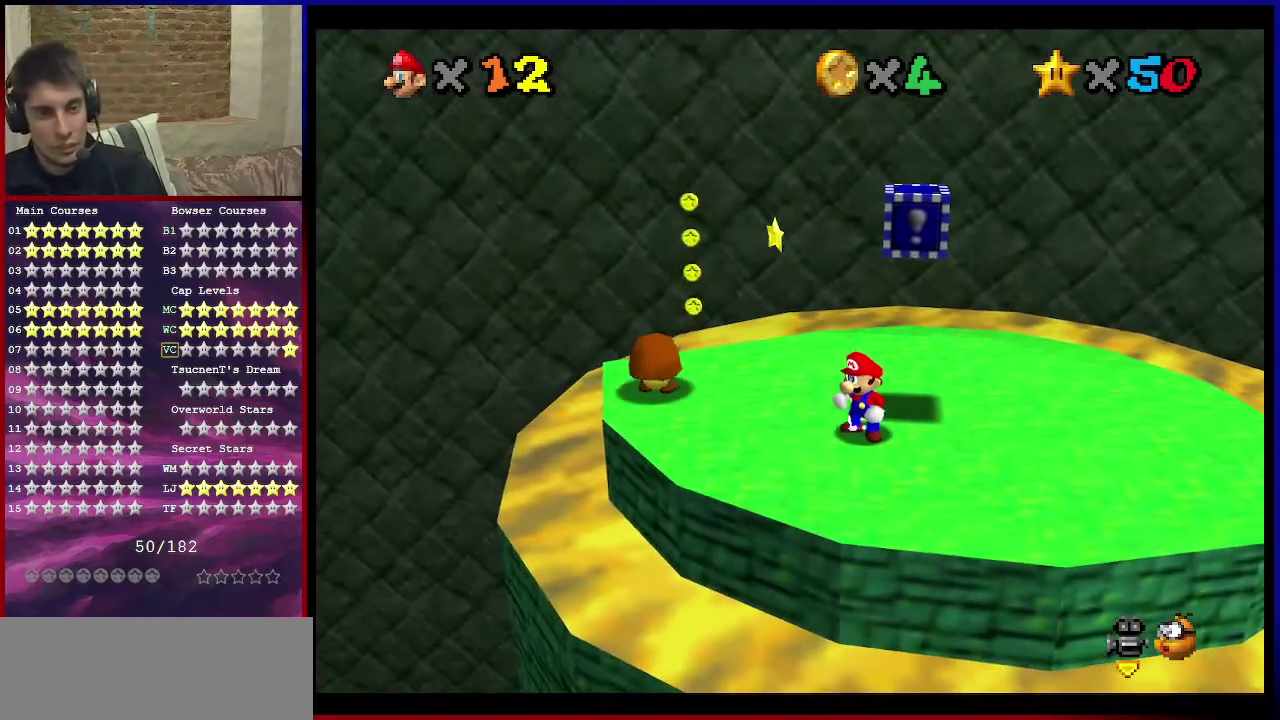
{"dt_ms": 501, "buttons": [], "left_stick": "center", "events": [[167, "C_DOWN", "down"], [167, "C_LEFT", "down"], [167, "left_stick", "left"], [234, "C_LEFT", "up"], [234, "left_stick", "center"], [267, "C_DOWN", "up"], [267, "C_RIGHT", "down"], [401, "C_RIGHT", "up"]]}
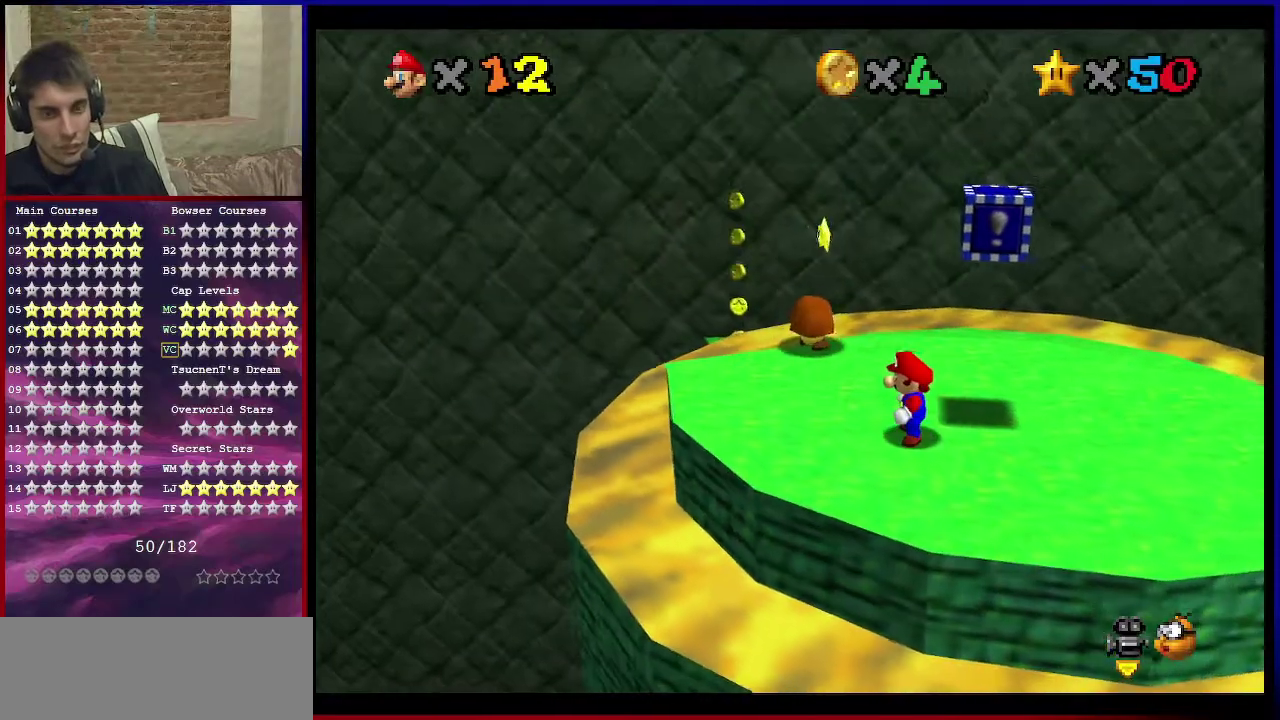
{"dt_ms": 400, "buttons": ["C_DOWN", "C_LEFT"], "left_stick": "left", "events": [[300, "C_LEFT", "down"], [334, "C_DOWN", "down"], [400, "left_stick", "left"]]}
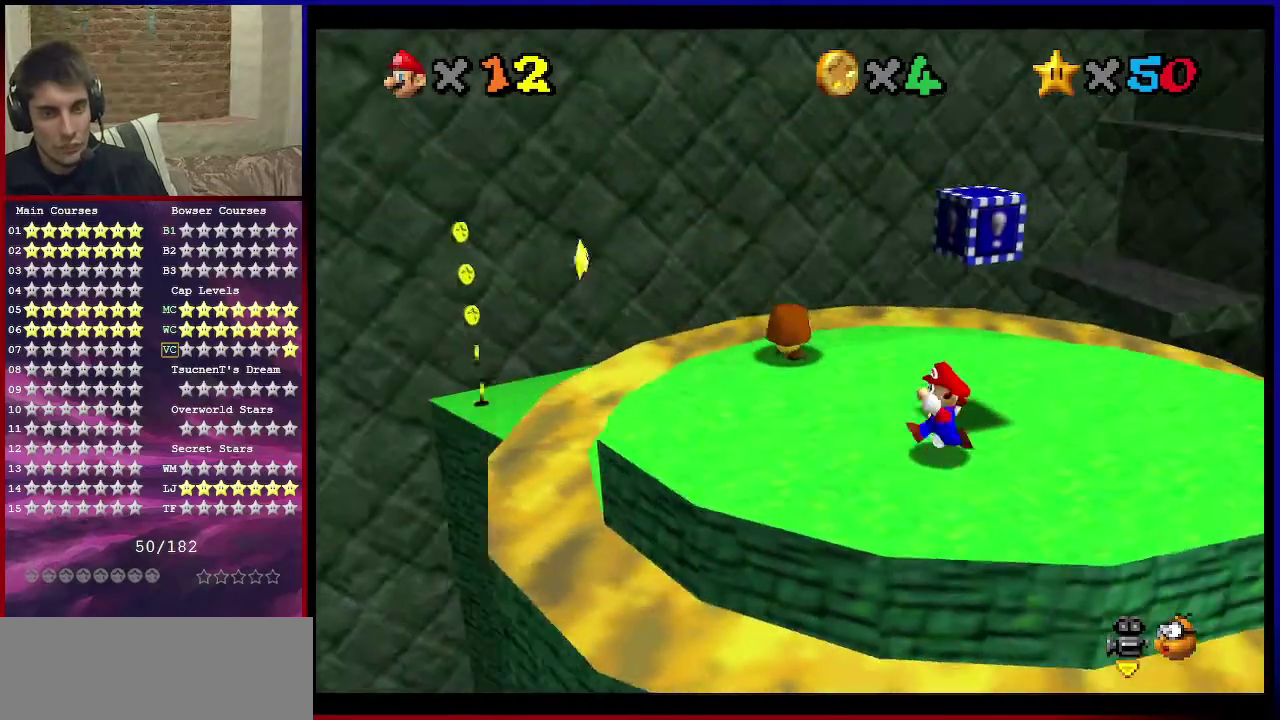
{"dt_ms": 801, "buttons": [], "left_stick": "center", "events": [[34, "C_DOWN", "up"], [34, "C_LEFT", "up"], [167, "left_stick", "center"], [334, "left_stick", "left"], [434, "left_stick", "center"], [467, "C_LEFT", "down"], [501, "C_DOWN", "down"], [601, "C_DOWN", "up"], [601, "C_LEFT", "up"]]}
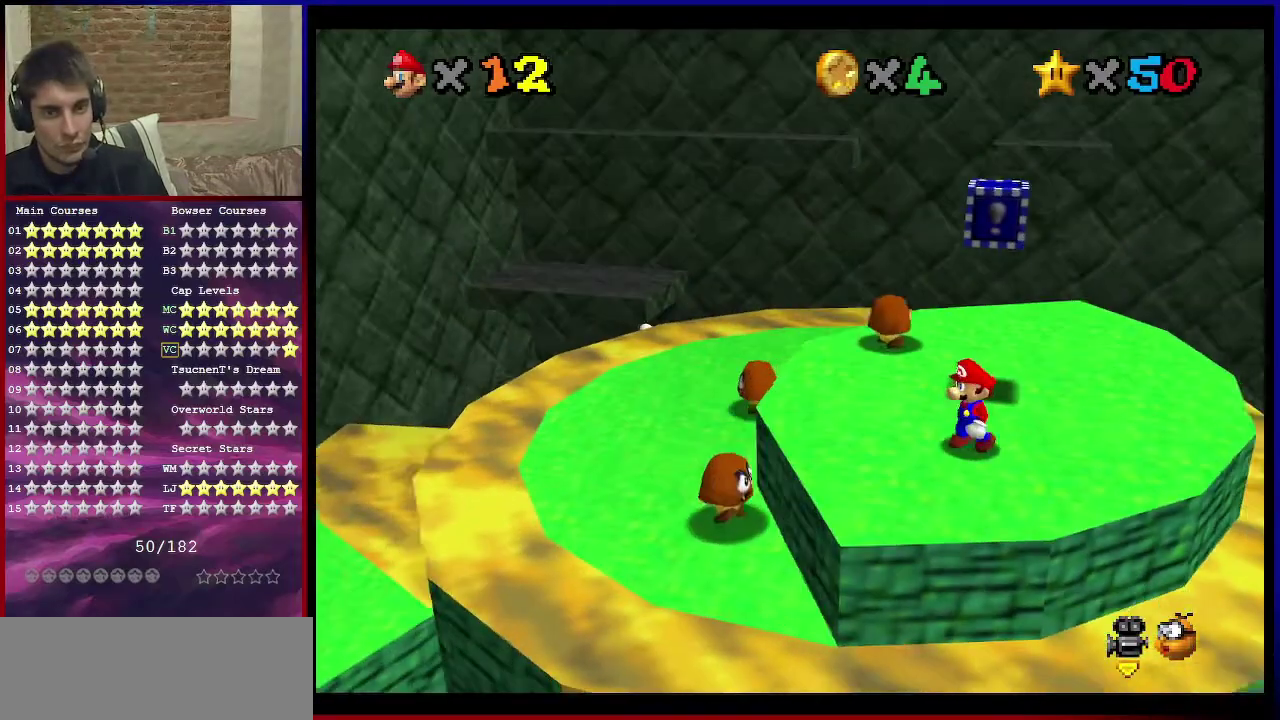
{"dt_ms": 300, "buttons": [], "left_stick": "center", "events": [[34, "left_stick", "left"], [100, "left_stick", "center"]]}
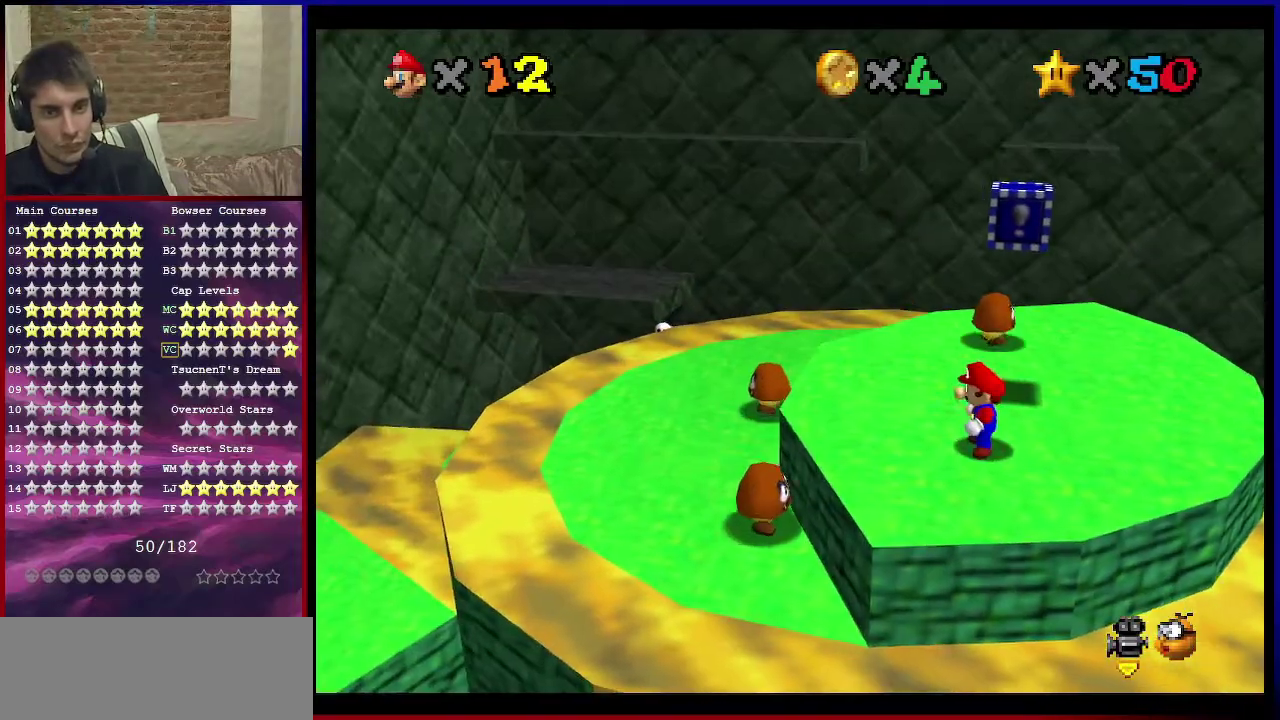
{"dt_ms": 501, "buttons": ["C_RIGHT"], "left_stick": "up-right", "events": [[401, "left_stick", "up-right"], [434, "C_RIGHT", "down"]]}
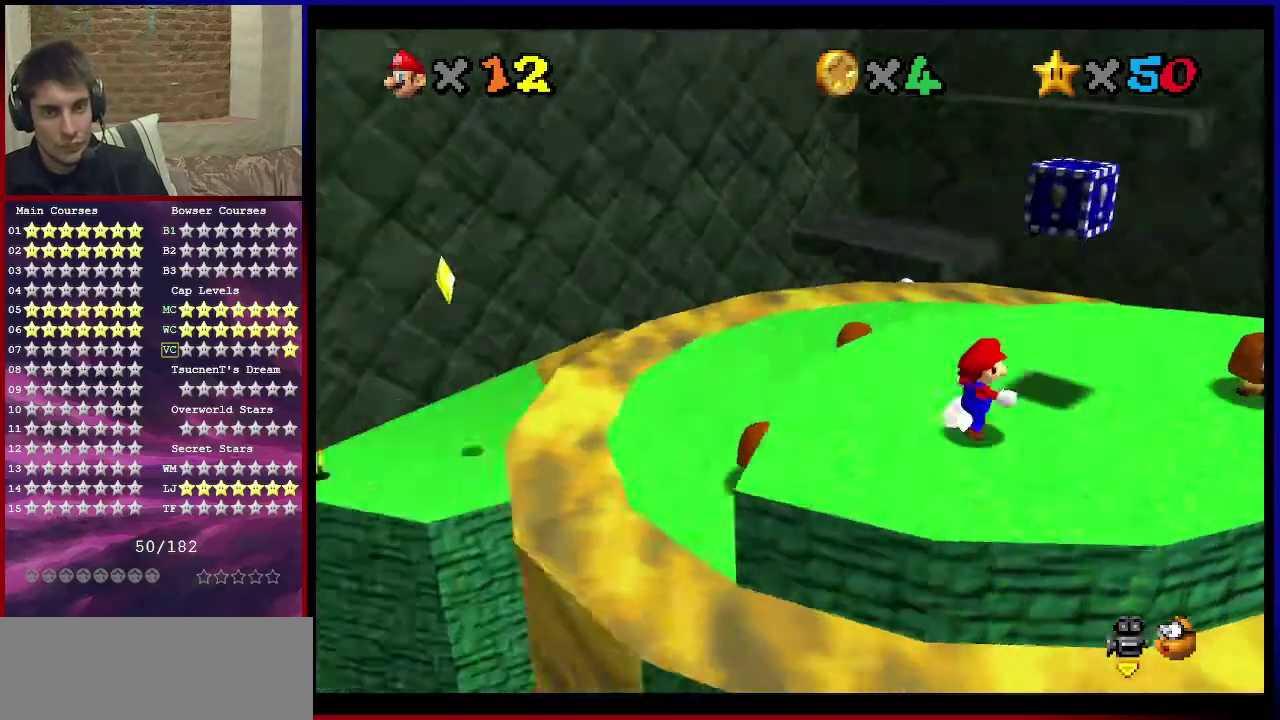
{"dt_ms": 400, "buttons": ["C_LEFT"], "left_stick": "center", "events": [[100, "C_RIGHT", "up"], [133, "left_stick", "center"], [400, "C_LEFT", "down"]]}
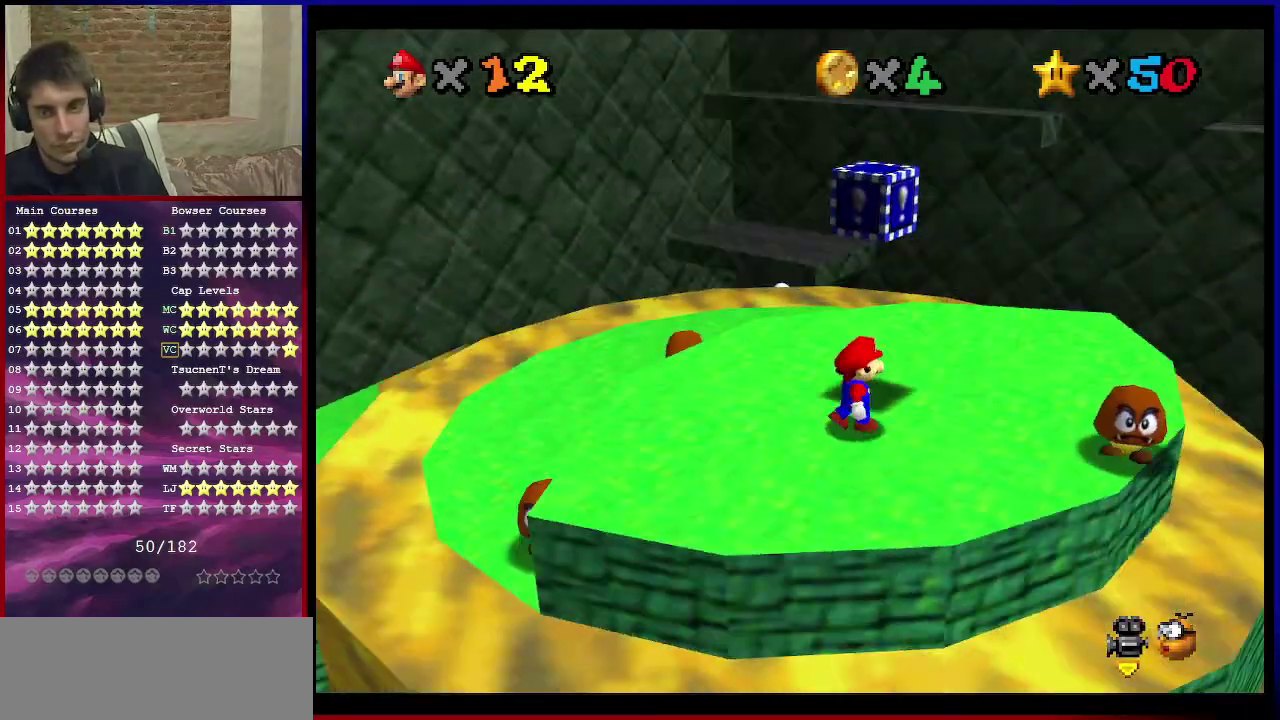
{"dt_ms": 601, "buttons": [], "left_stick": "center", "events": [[34, "C_DOWN", "down"], [100, "C_DOWN", "up"], [134, "C_LEFT", "up"], [201, "C_LEFT", "down"], [234, "C_DOWN", "down"], [301, "C_DOWN", "up"], [334, "C_LEFT", "up"]]}
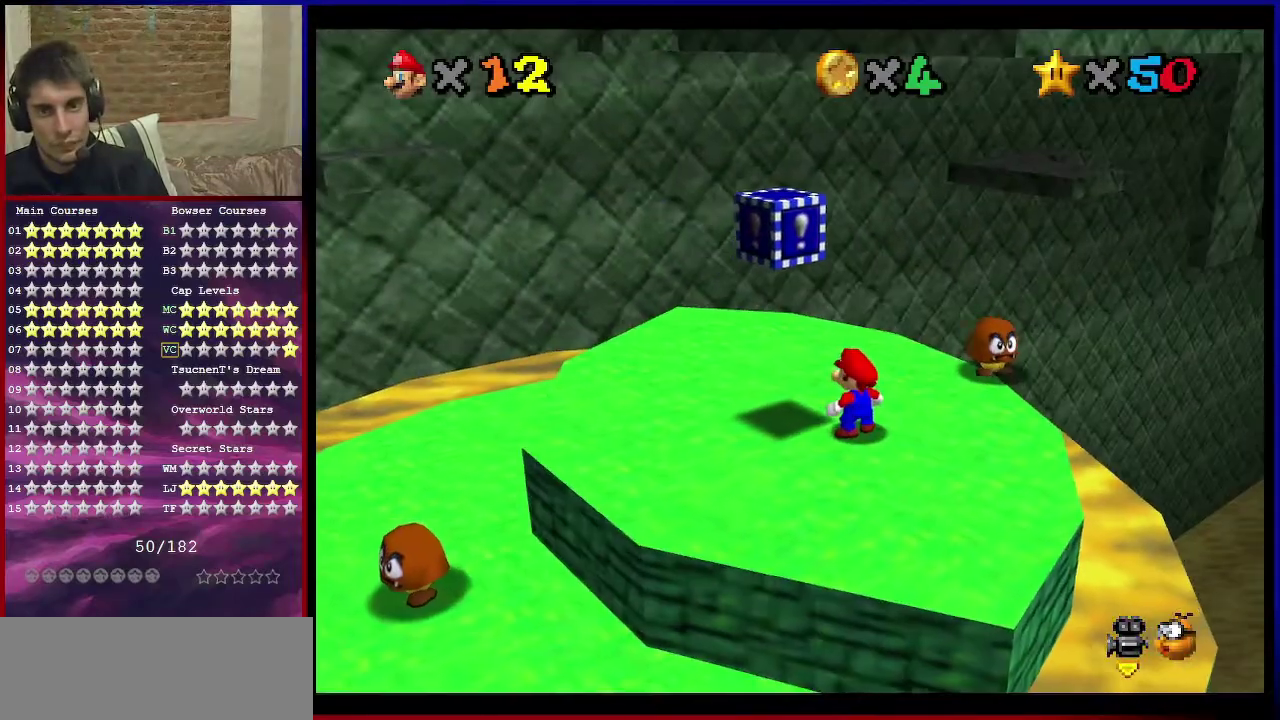
{"dt_ms": 601, "buttons": [], "left_stick": "up", "events": [[300, "C_UP", "down"], [467, "C_UP", "up"], [534, "left_stick", "up"]]}
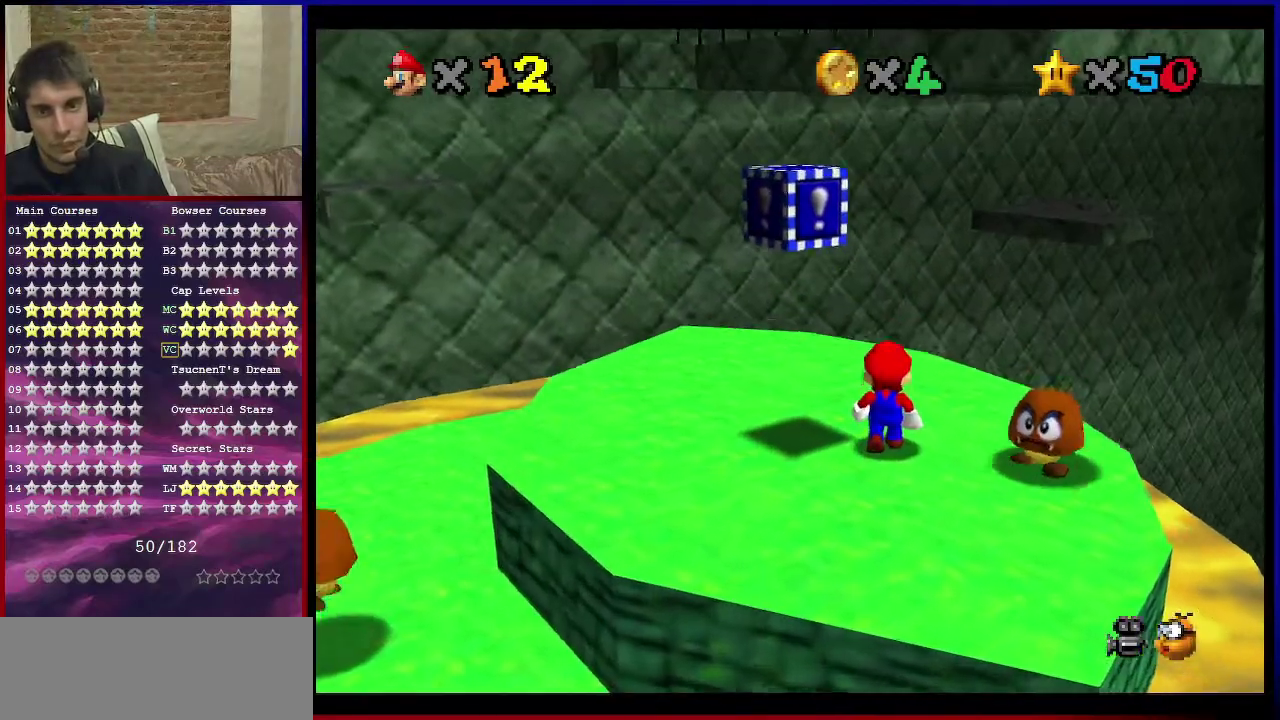
{"dt_ms": 400, "buttons": [], "left_stick": "center", "events": [[100, "left_stick", "center"], [333, "A", "down"], [400, "A", "up"]]}